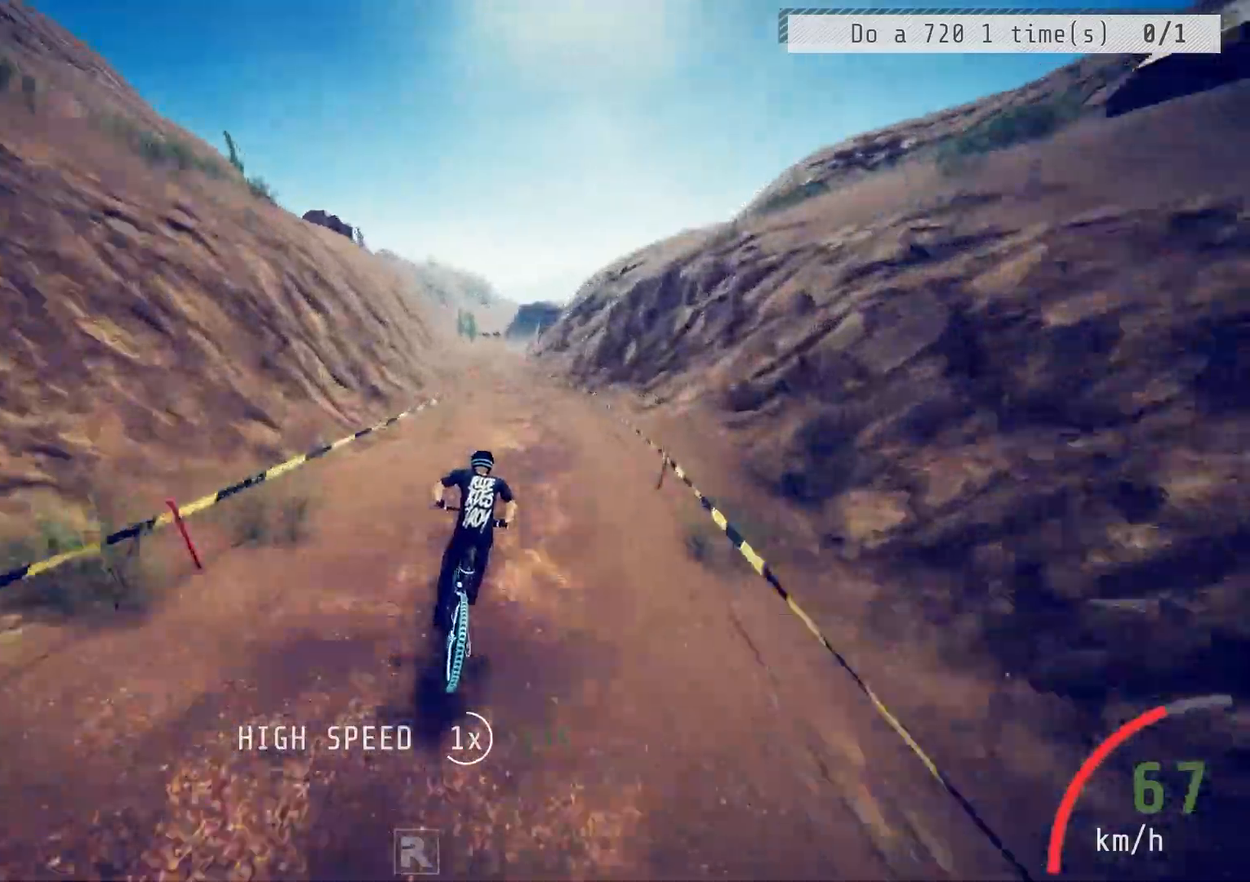
Gameplay with a controller (PlayStation layout); each line is a JSON object with the inputs held at the frame after it. "events" lists button and stick changes between this image and that frame as [ms after this image, input, new state], when the widget could be followed in between.
{"buttons": ["R2"], "left_stick": "right", "right_stick": "down", "events": [[300, "right_stick", "down"], [450, "left_stick", "right"]]}
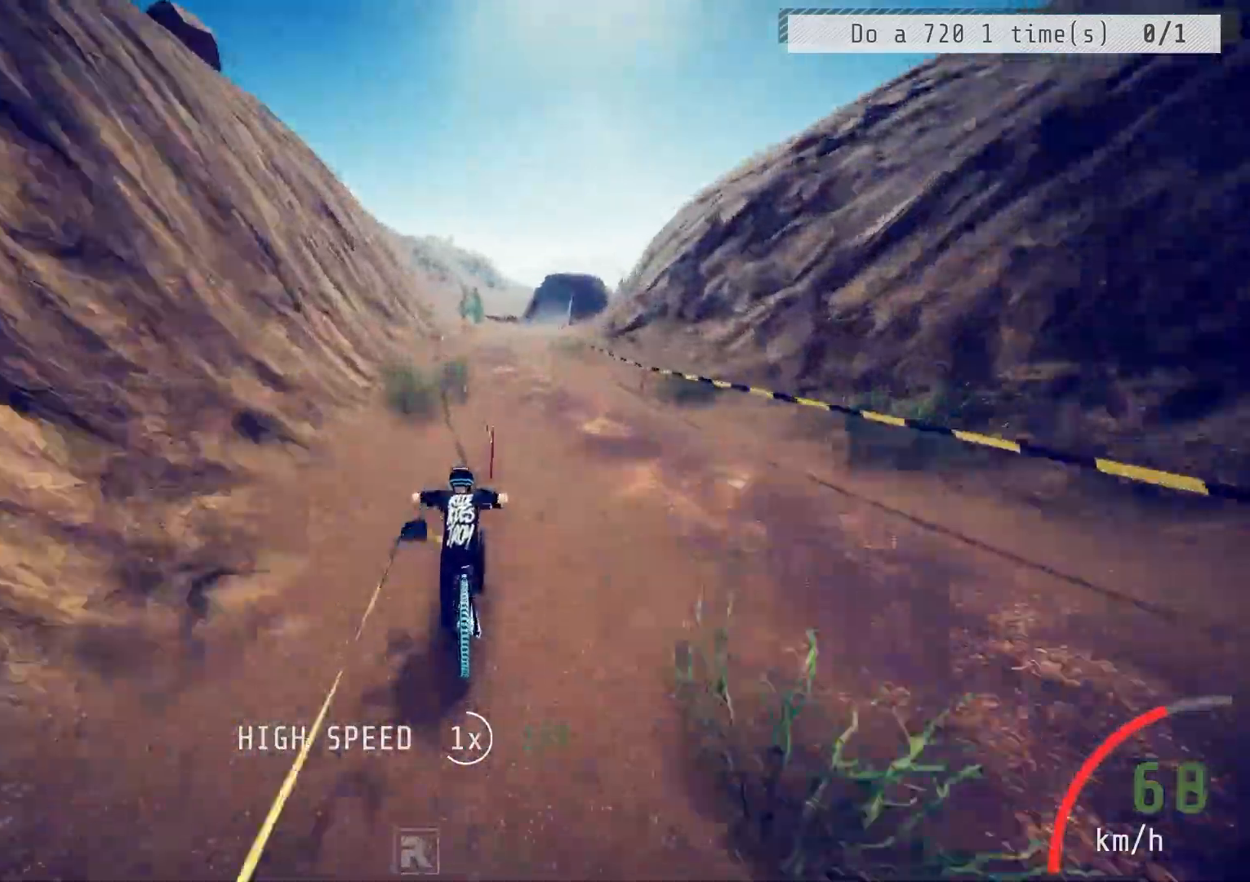
{"buttons": [], "left_stick": "right", "right_stick": "center", "events": [[50, "right_stick", "center"], [67, "left_stick", "center"], [150, "left_stick", "right"], [283, "R2", "up"]]}
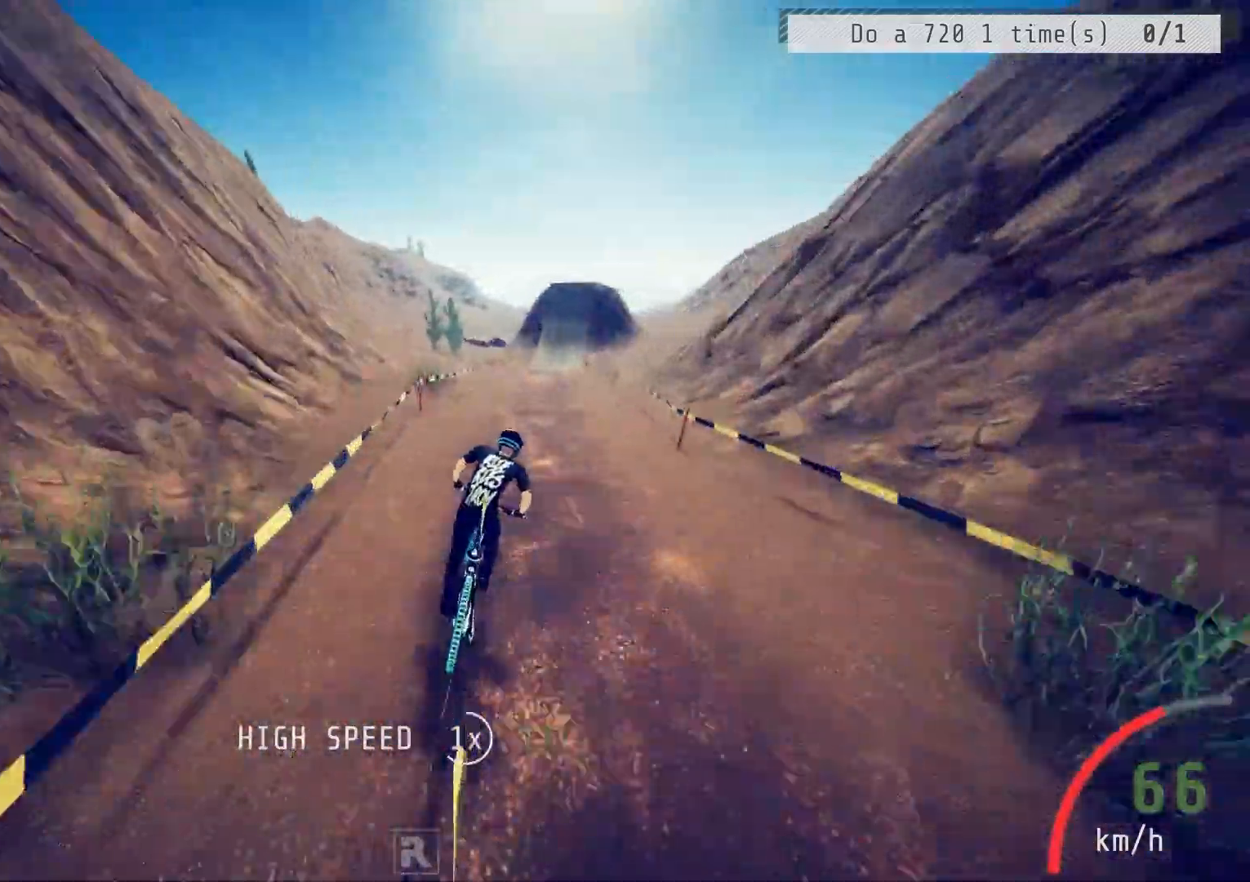
{"buttons": ["L2"], "left_stick": "center", "right_stick": "center", "events": [[67, "left_stick", "center"], [250, "L2", "down"]]}
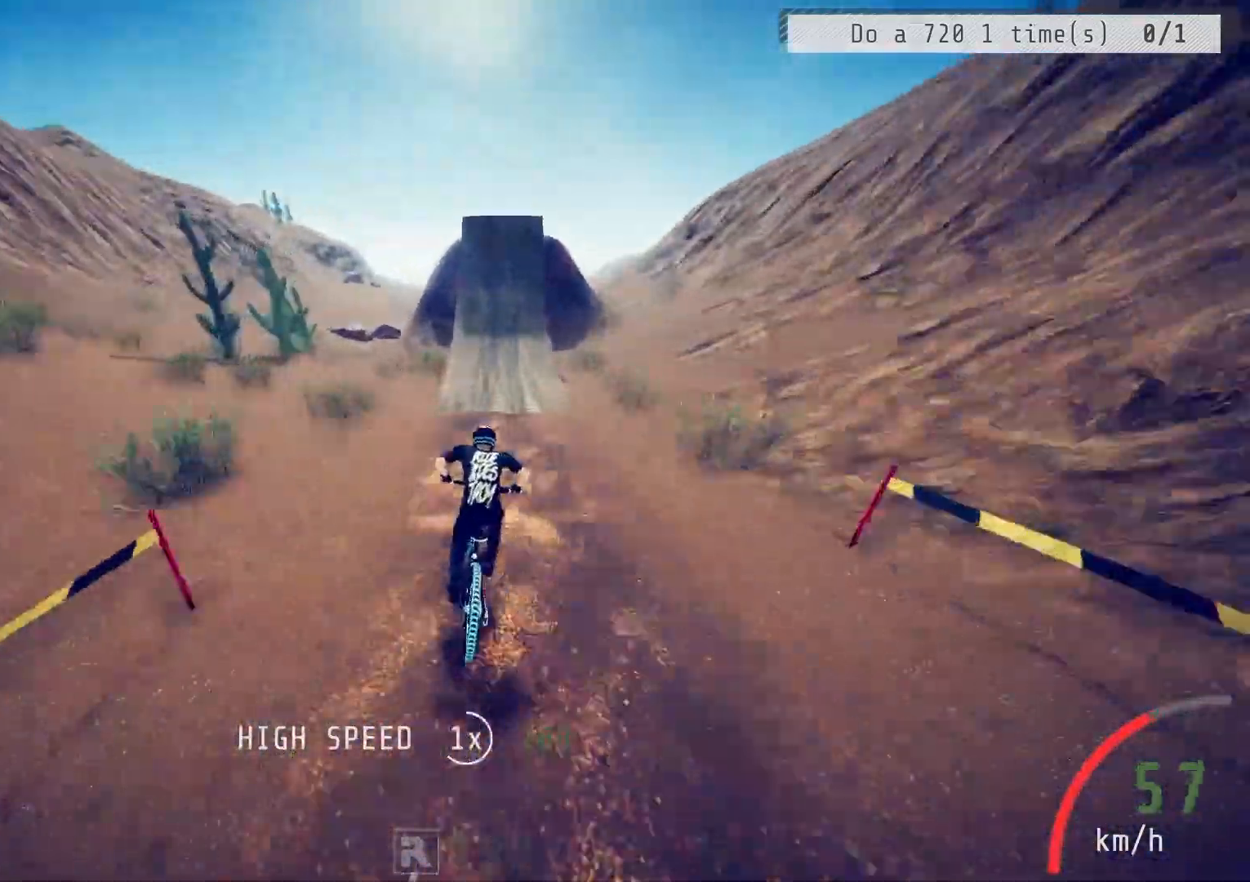
{"buttons": [], "left_stick": "center", "right_stick": "down", "events": [[233, "left_stick", "right"], [317, "left_stick", "center"], [317, "right_stick", "down"], [433, "L2", "up"]]}
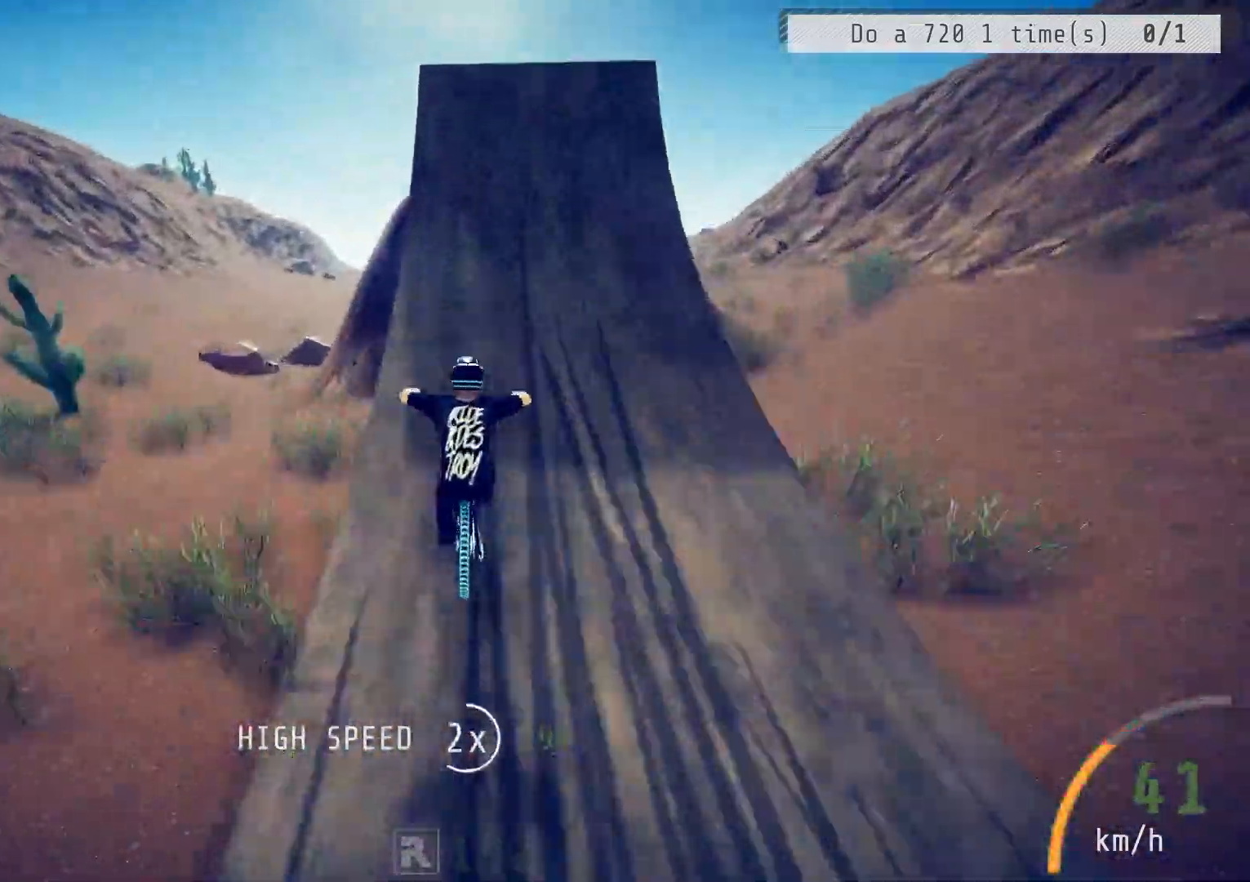
{"buttons": ["R2"], "left_stick": "up-right", "right_stick": "right", "events": [[233, "left_stick", "up-right"], [250, "R2", "down"], [250, "right_stick", "up"], [367, "right_stick", "center"], [467, "right_stick", "right"]]}
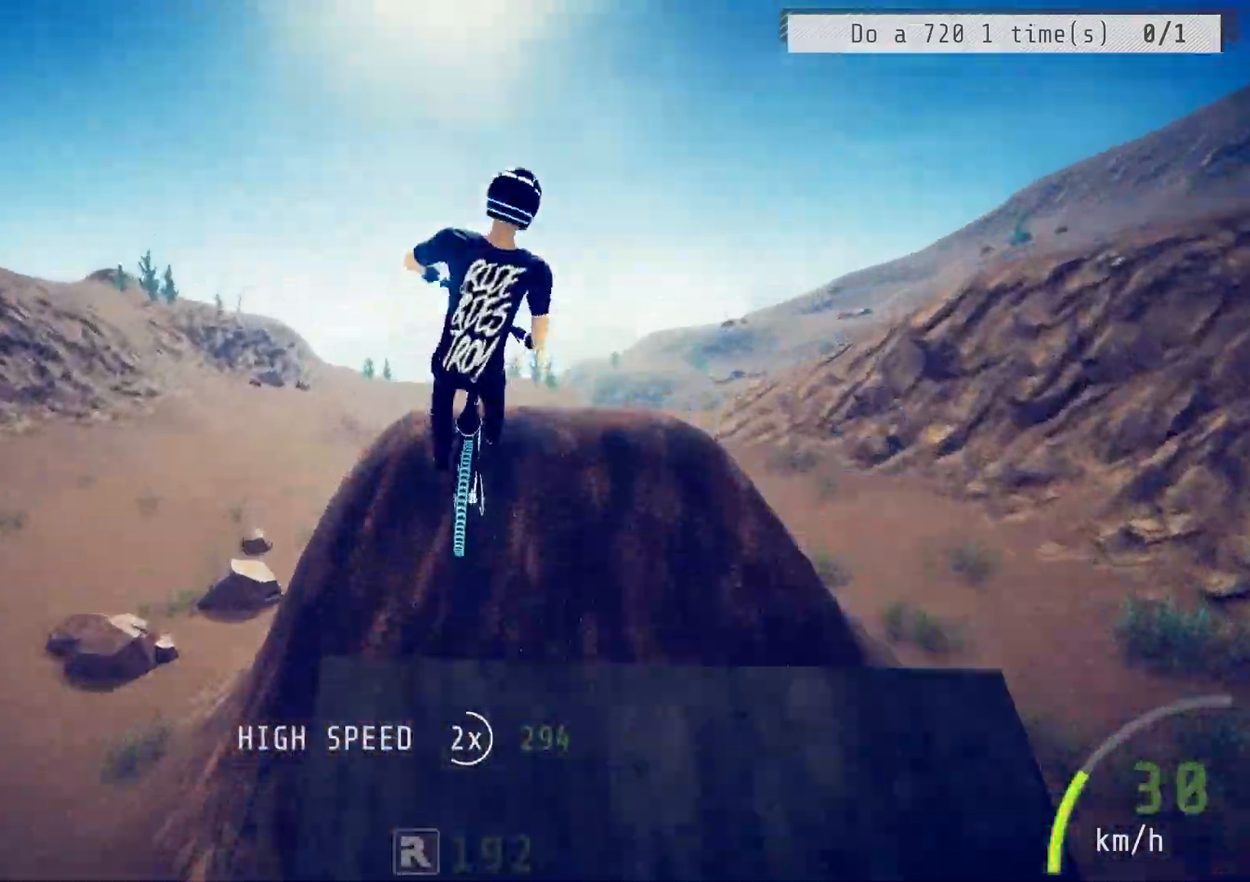
{"buttons": ["R2"], "left_stick": "right", "right_stick": "right", "events": [[267, "left_stick", "right"]]}
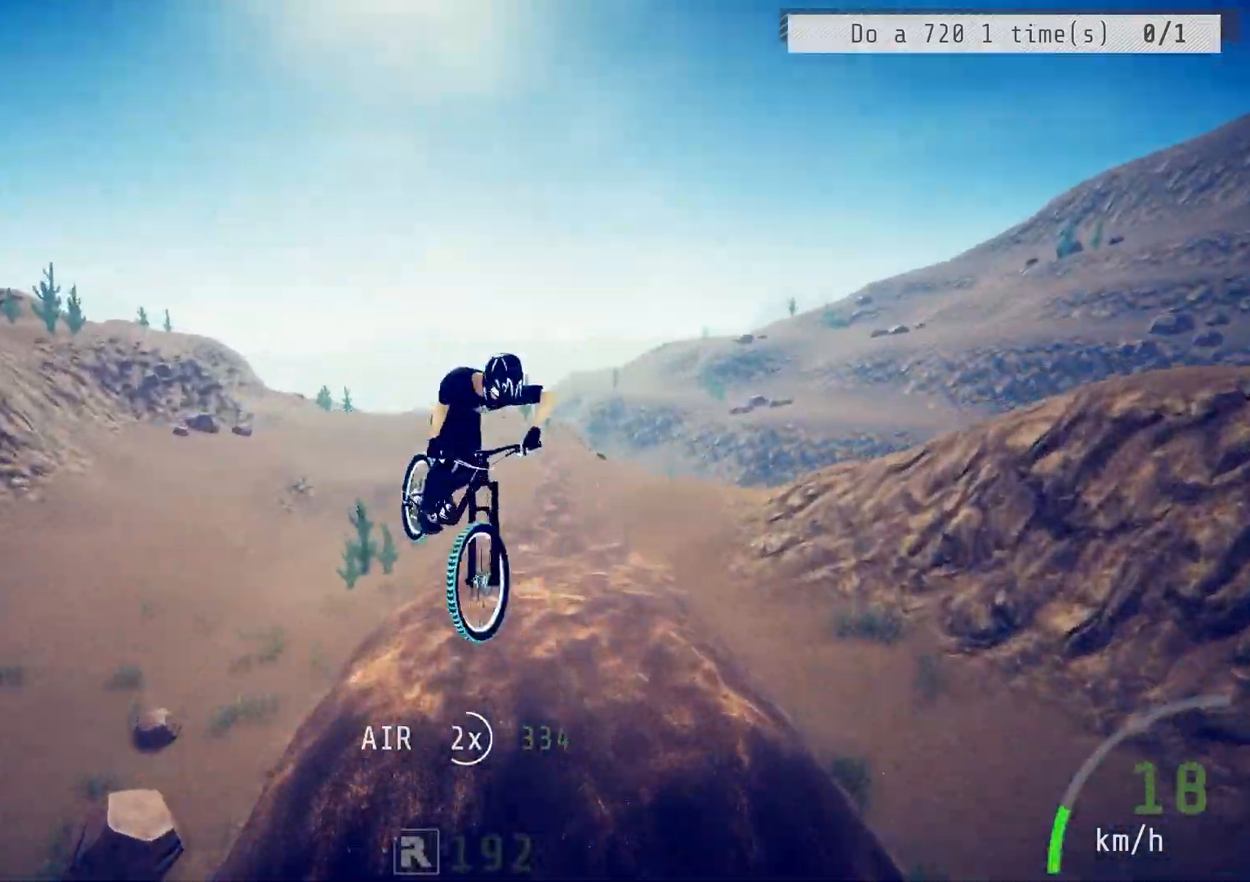
{"buttons": ["R2"], "left_stick": "center", "right_stick": "center", "events": [[317, "right_stick", "center"], [433, "left_stick", "center"]]}
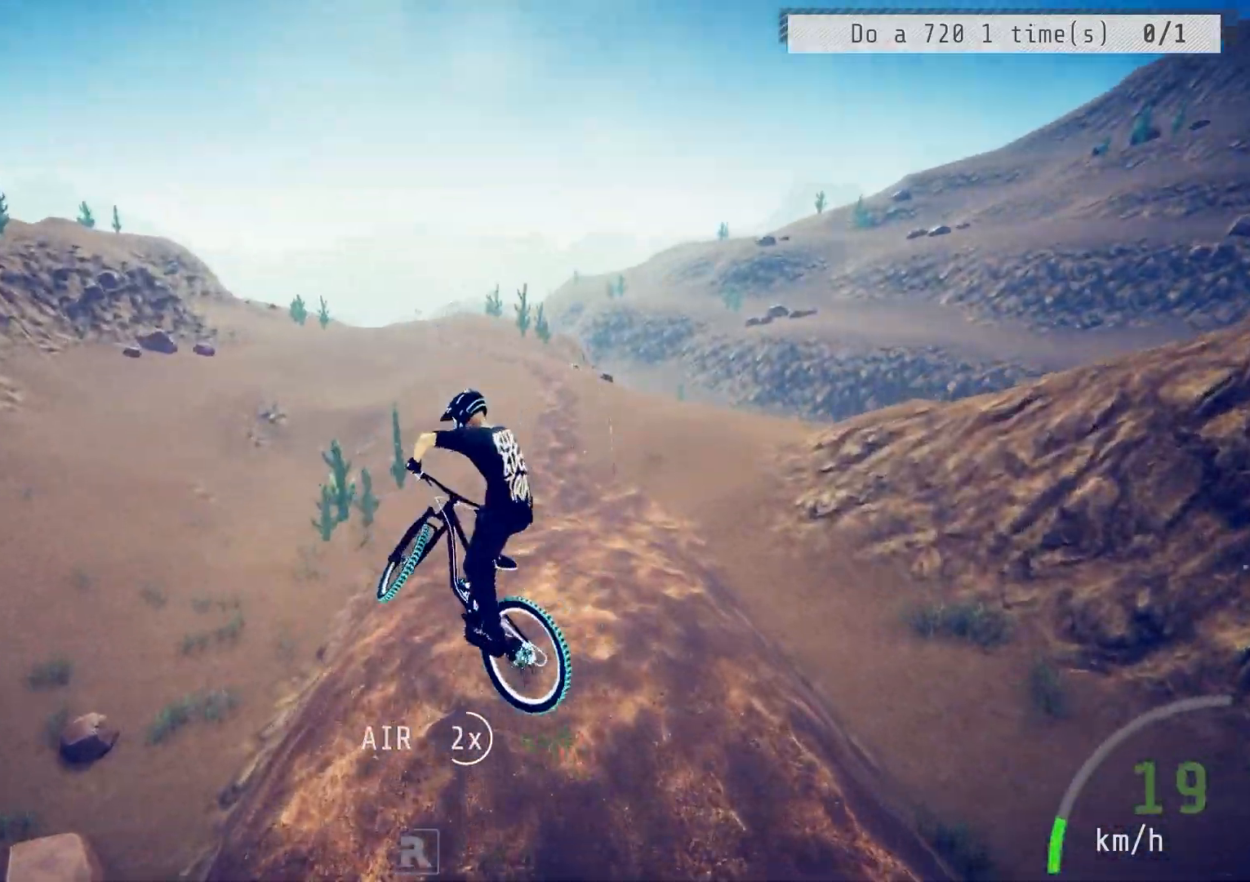
{"buttons": ["R2"], "left_stick": "center", "right_stick": "center", "events": [[50, "left_stick", "up-left"], [133, "left_stick", "center"], [300, "left_stick", "up-right"], [433, "left_stick", "center"]]}
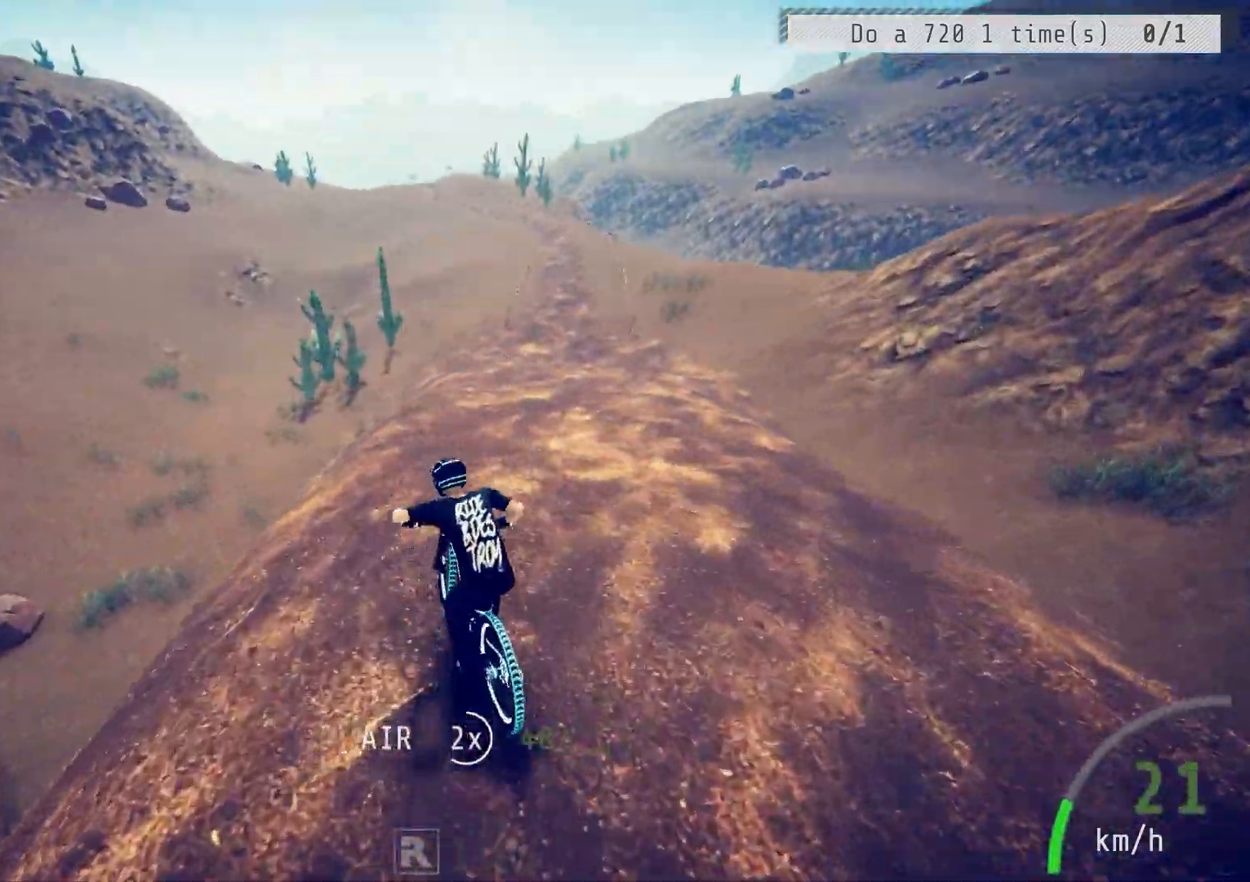
{"buttons": ["R2"], "left_stick": "center", "right_stick": "down", "events": [[17, "left_stick", "right"], [300, "left_stick", "down-right"], [417, "left_stick", "down-left"], [433, "right_stick", "down"], [483, "left_stick", "center"]]}
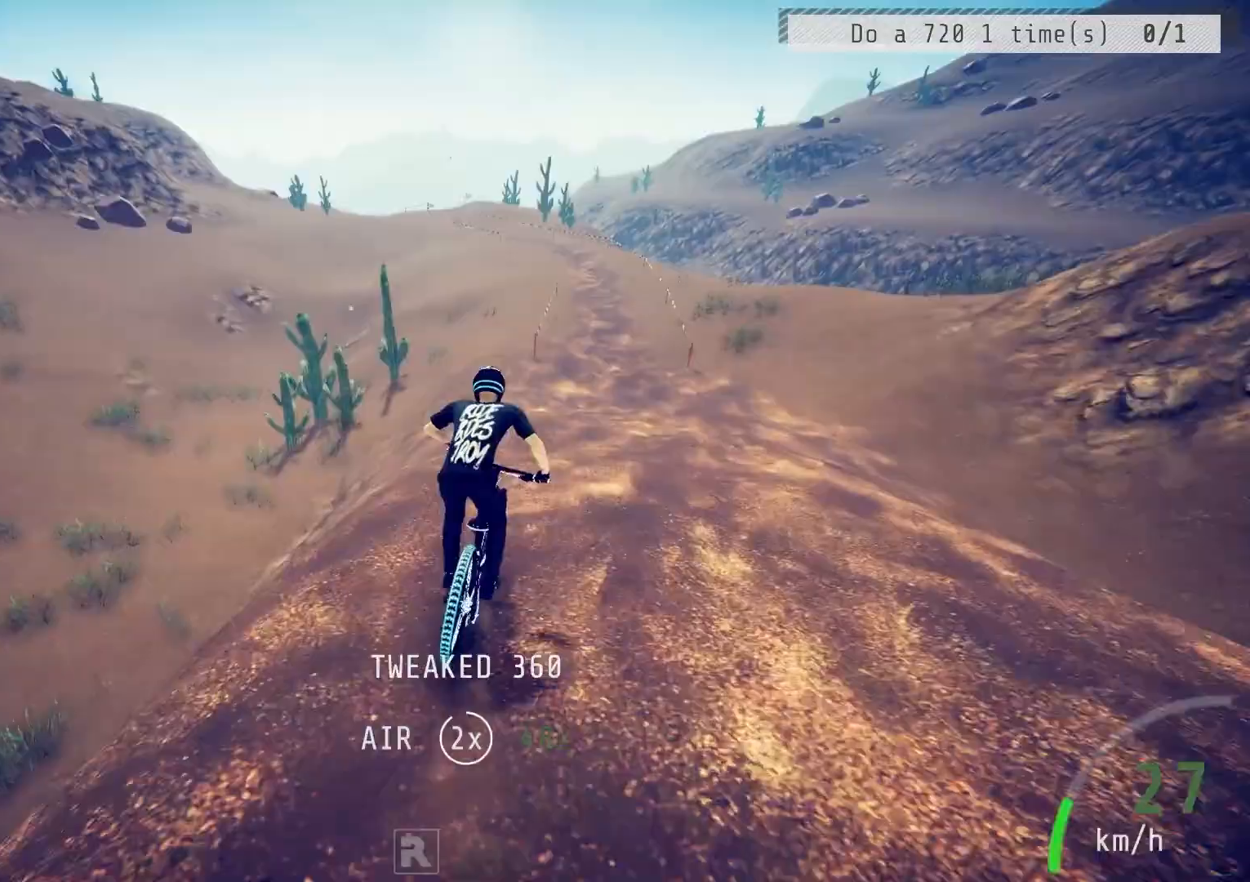
{"buttons": ["R2"], "left_stick": "down", "right_stick": "center", "events": [[300, "left_stick", "down"], [333, "right_stick", "center"]]}
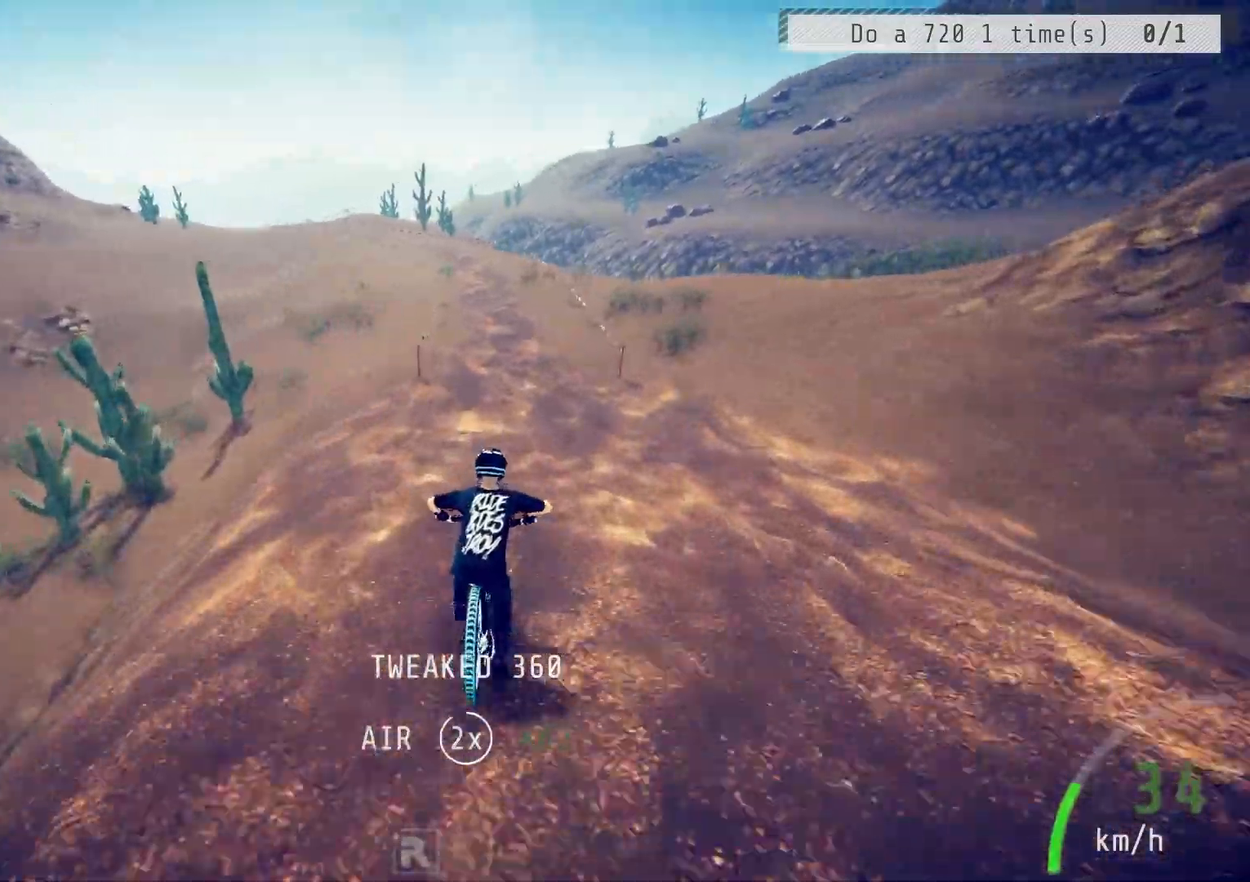
{"buttons": ["R2"], "left_stick": "center", "right_stick": "down", "events": [[250, "left_stick", "center"], [417, "right_stick", "down"]]}
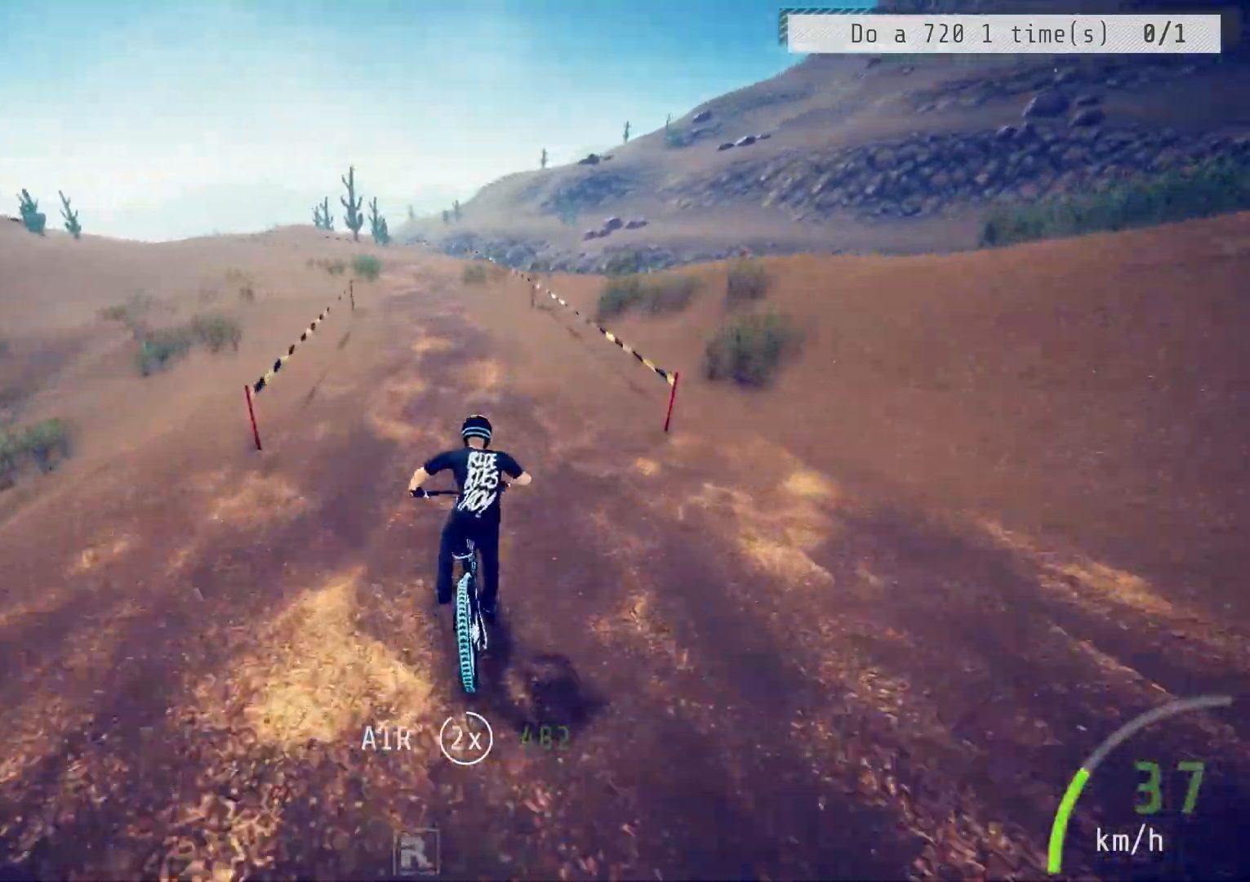
{"buttons": ["R2"], "left_stick": "center", "right_stick": "center", "events": [[133, "right_stick", "center"], [150, "left_stick", "down-left"], [417, "left_stick", "center"]]}
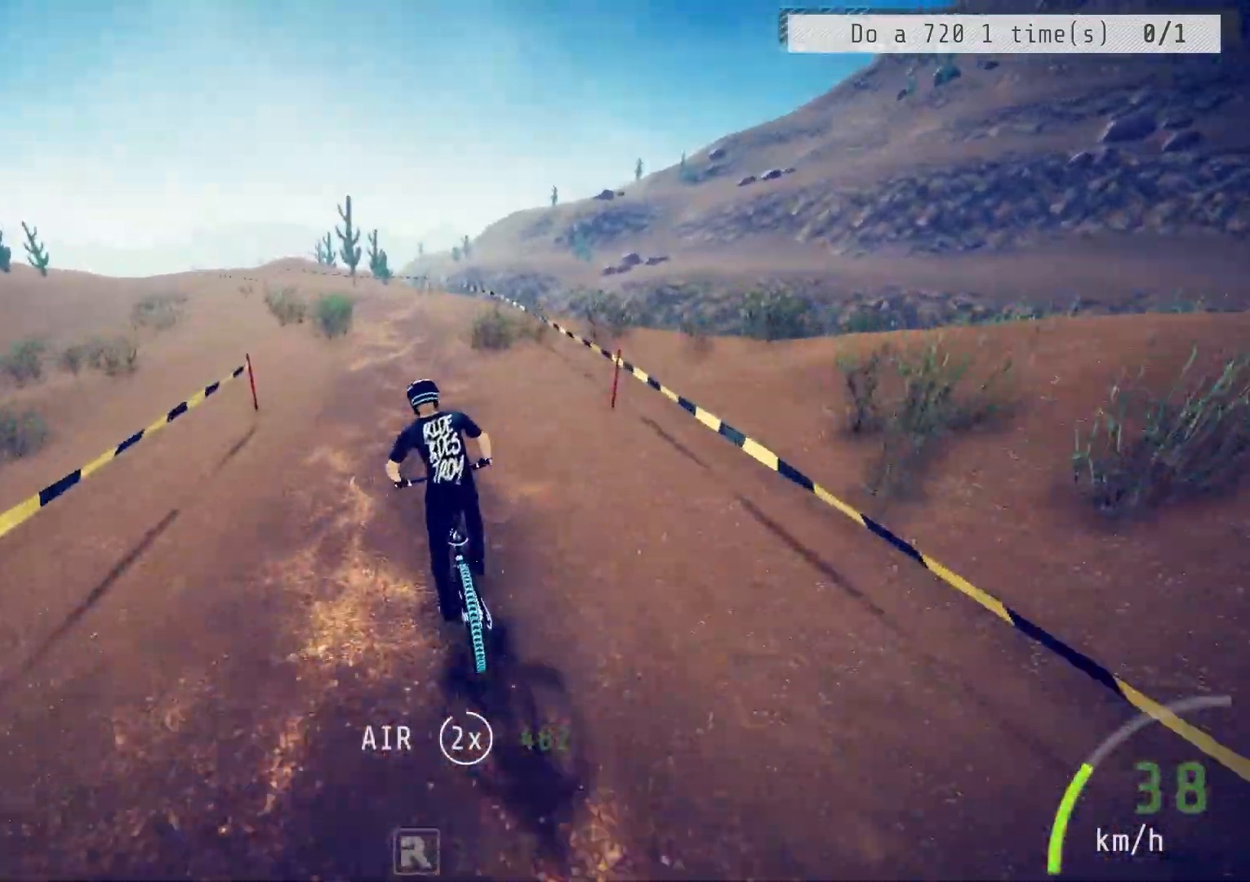
{"buttons": ["R2"], "left_stick": "down", "right_stick": "center", "events": [[33, "left_stick", "left"], [150, "left_stick", "center"], [200, "left_stick", "down-left"], [417, "left_stick", "down"]]}
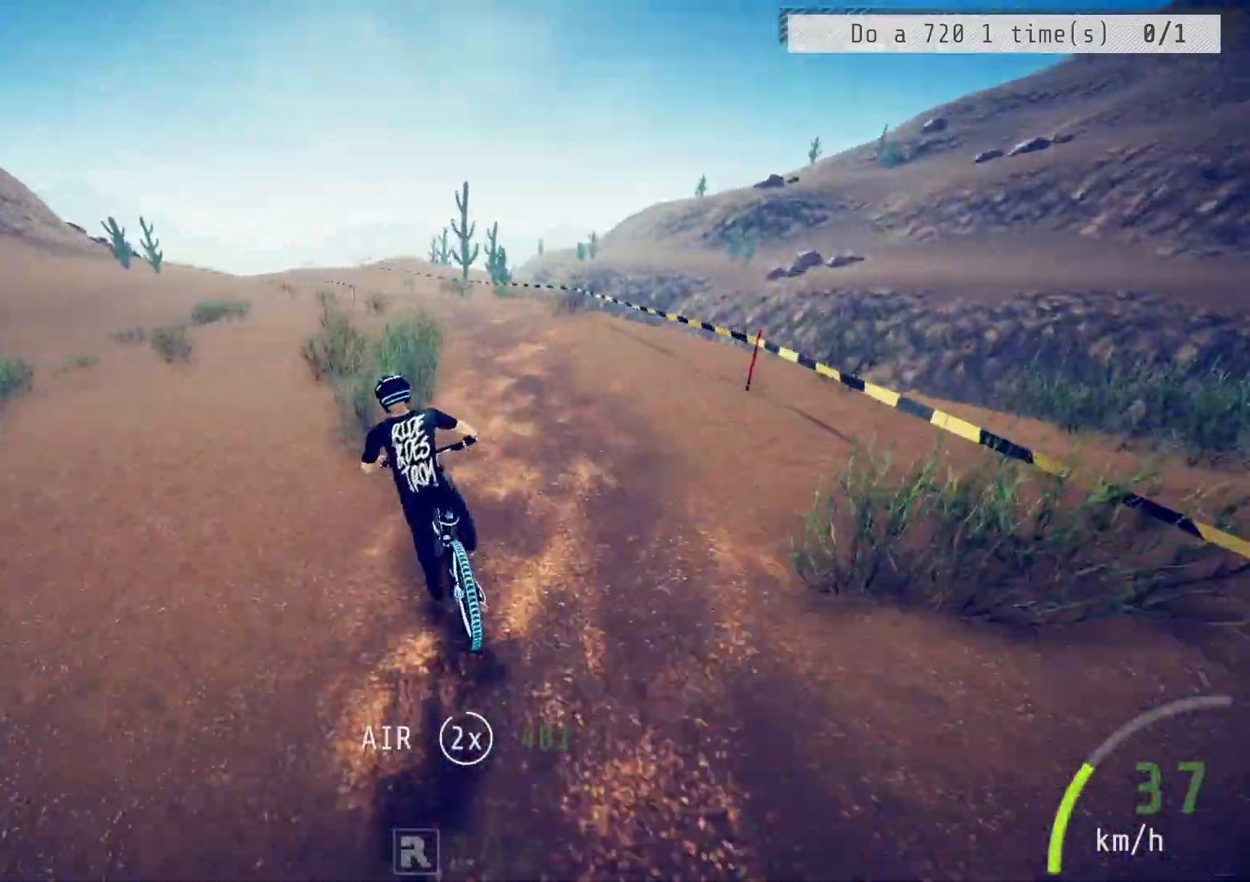
{"buttons": ["R2"], "left_stick": "down", "right_stick": "up", "events": [[17, "right_stick", "up"]]}
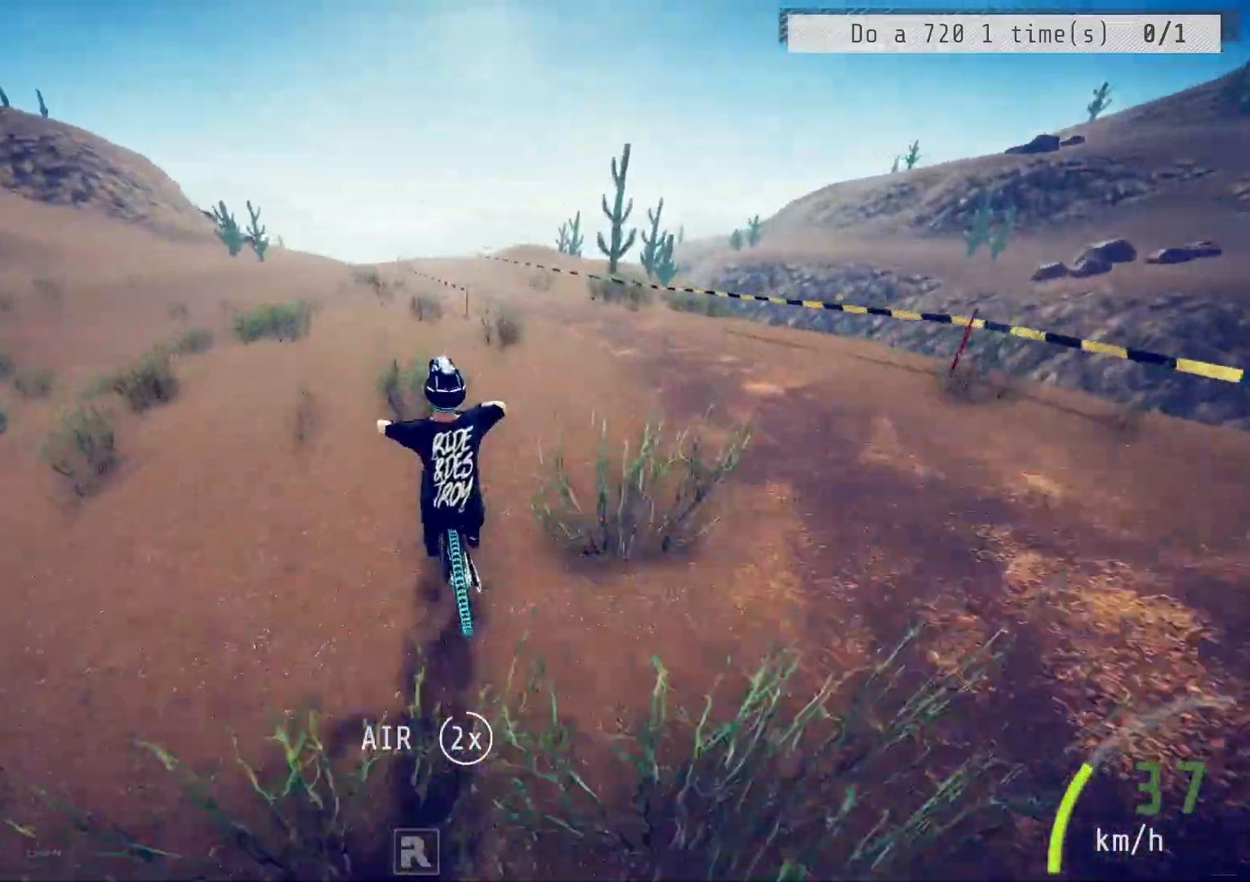
{"buttons": ["R2"], "left_stick": "center", "right_stick": "center", "events": [[317, "left_stick", "center"], [383, "right_stick", "center"]]}
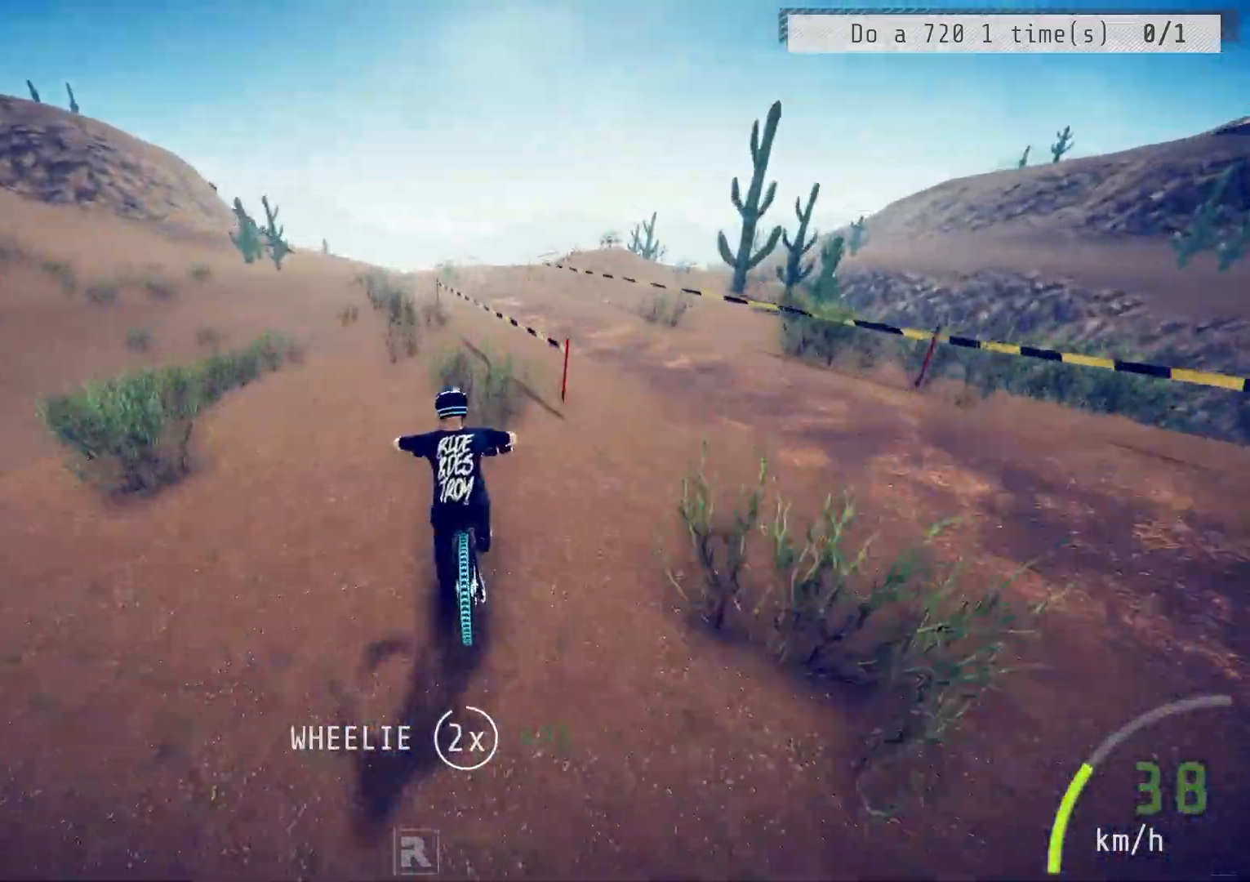
{"buttons": ["R2"], "left_stick": "center", "right_stick": "center", "events": [[300, "left_stick", "up-right"], [450, "left_stick", "center"]]}
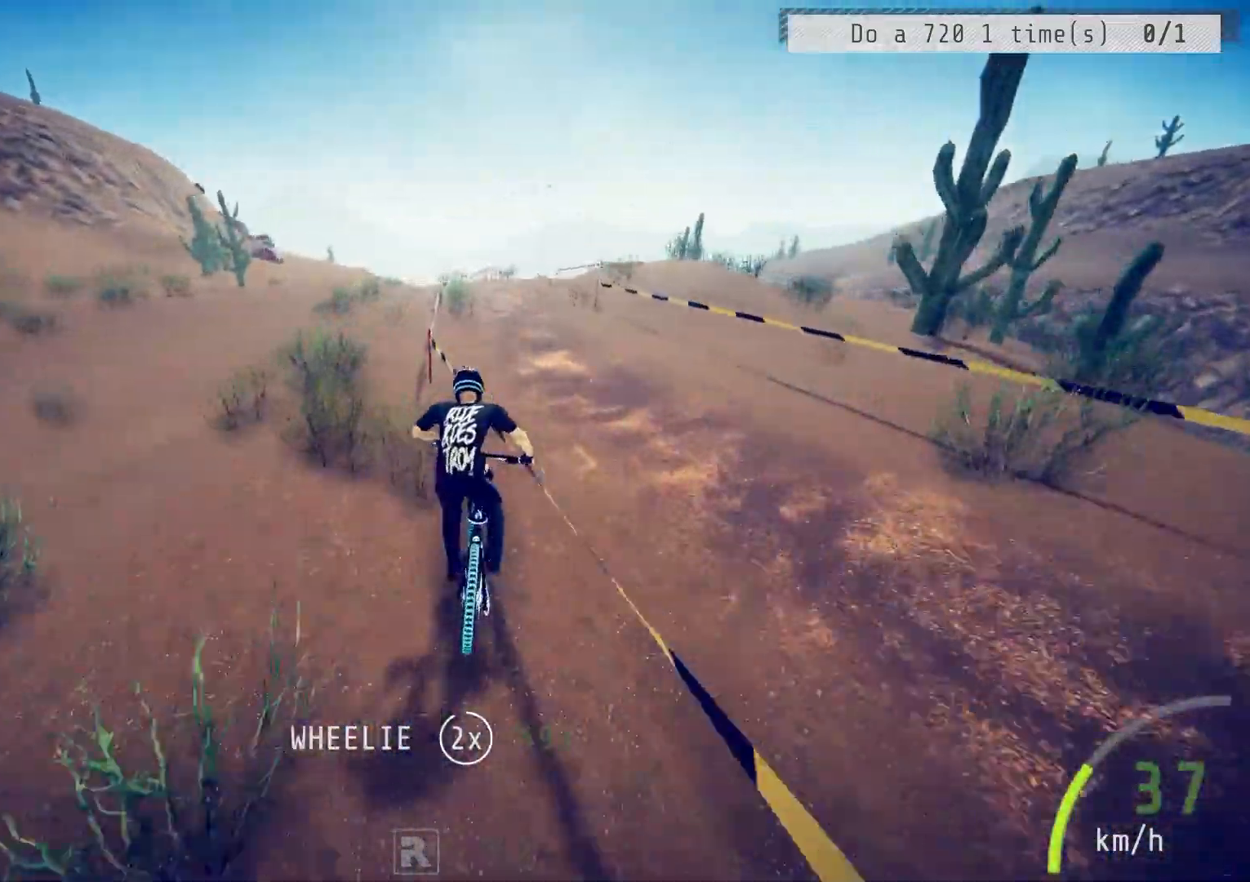
{"buttons": ["R2"], "left_stick": "center", "right_stick": "center", "events": [[350, "left_stick", "up-right"], [467, "left_stick", "center"]]}
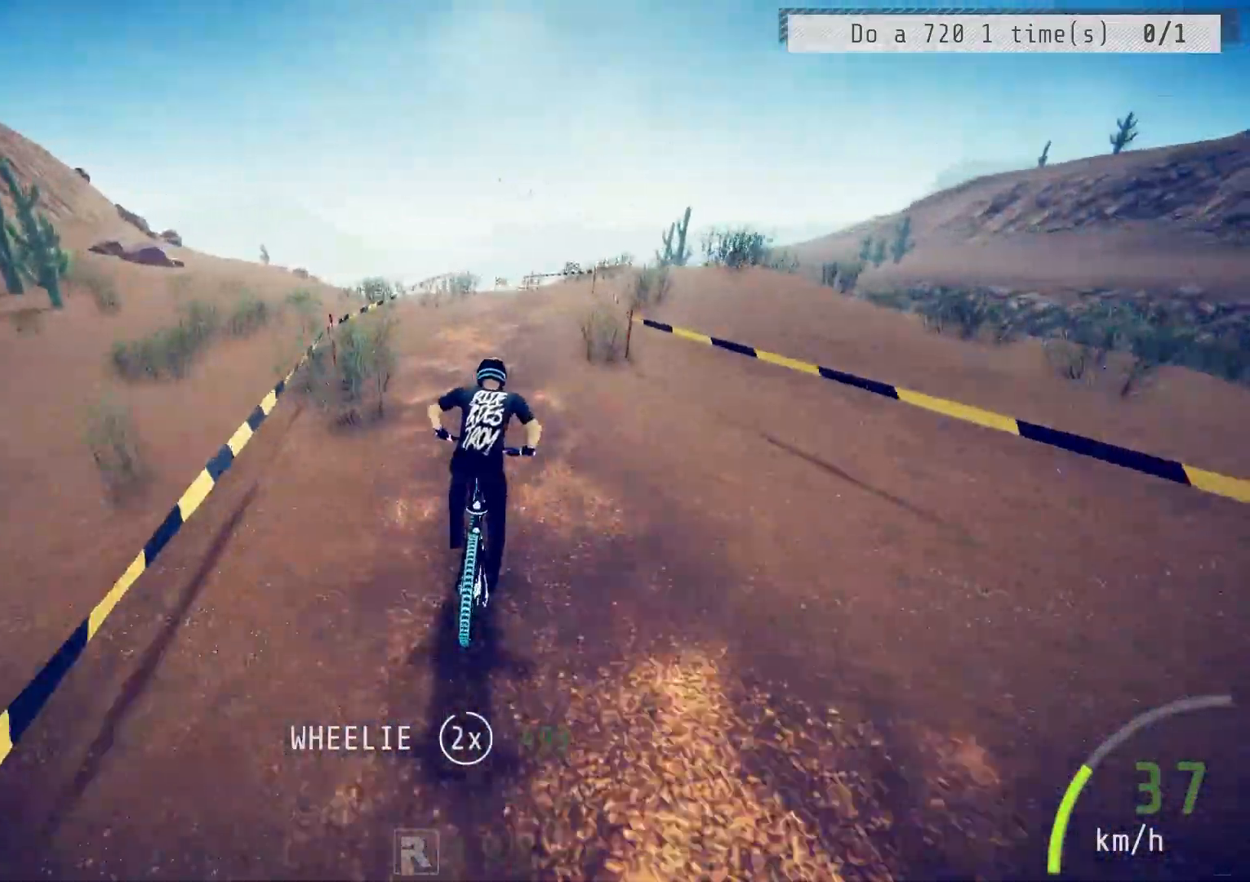
{"buttons": ["R2"], "left_stick": "down", "right_stick": "center", "events": [[33, "left_stick", "left"], [167, "left_stick", "center"], [300, "left_stick", "left"], [400, "left_stick", "right"], [500, "left_stick", "down"]]}
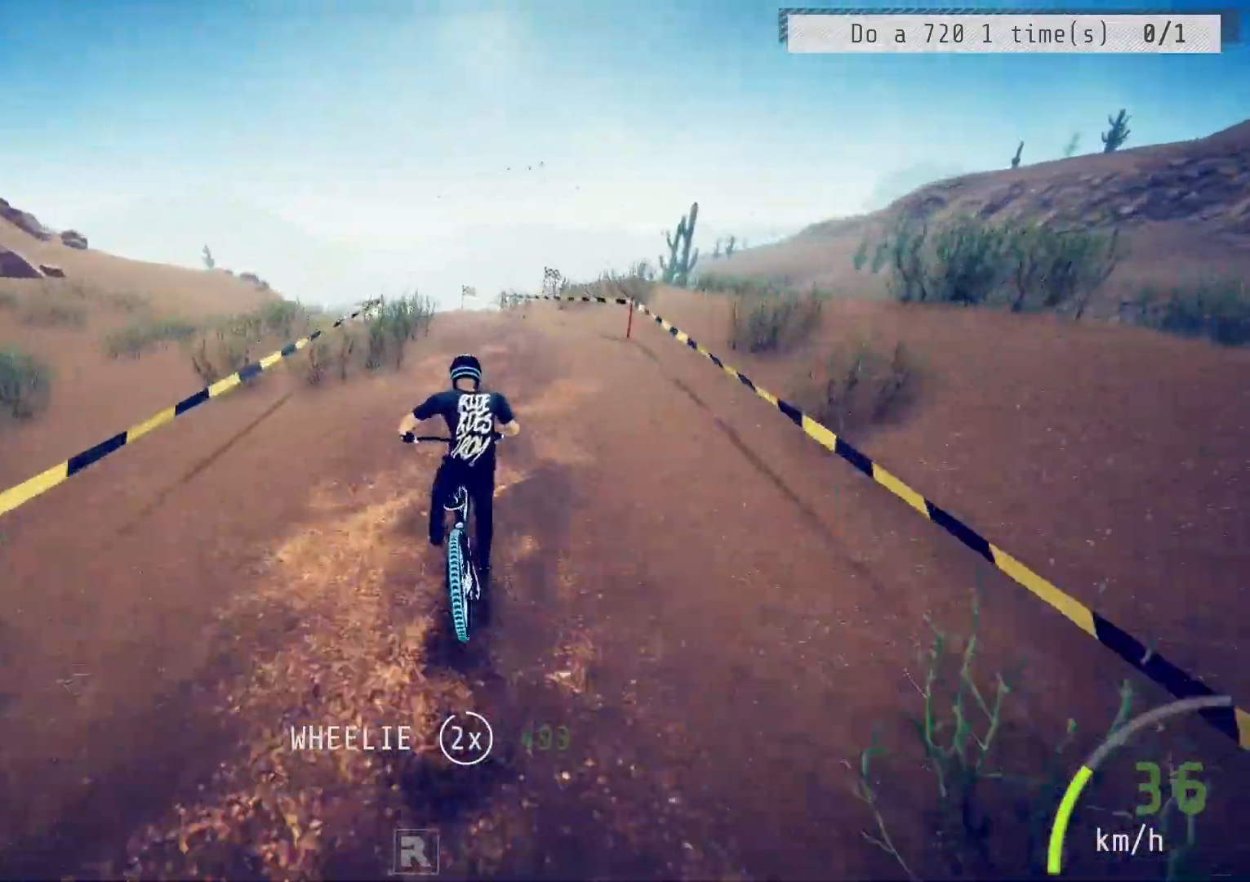
{"buttons": ["R2"], "left_stick": "center", "right_stick": "center", "events": [[50, "left_stick", "left"], [100, "left_stick", "center"]]}
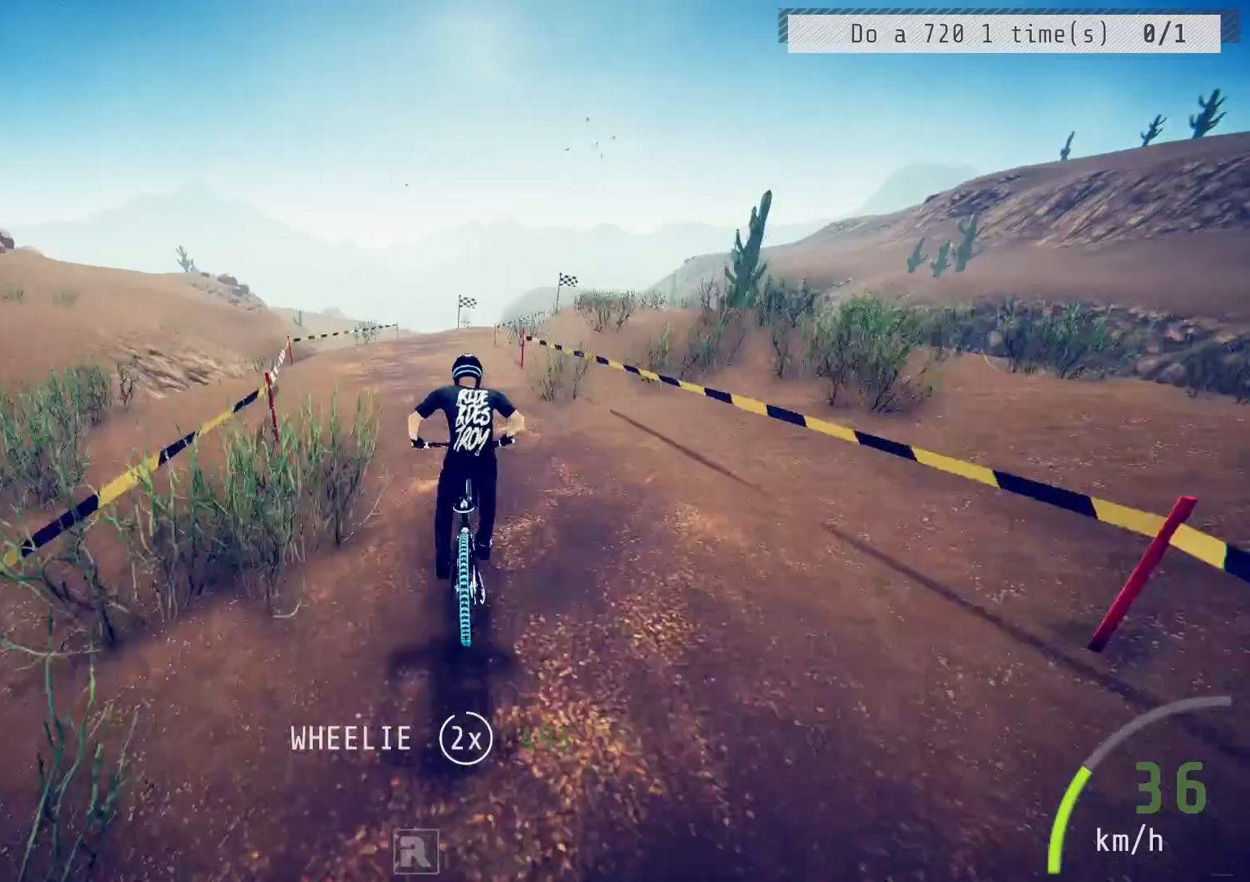
{"buttons": ["R2"], "left_stick": "center", "right_stick": "center", "events": []}
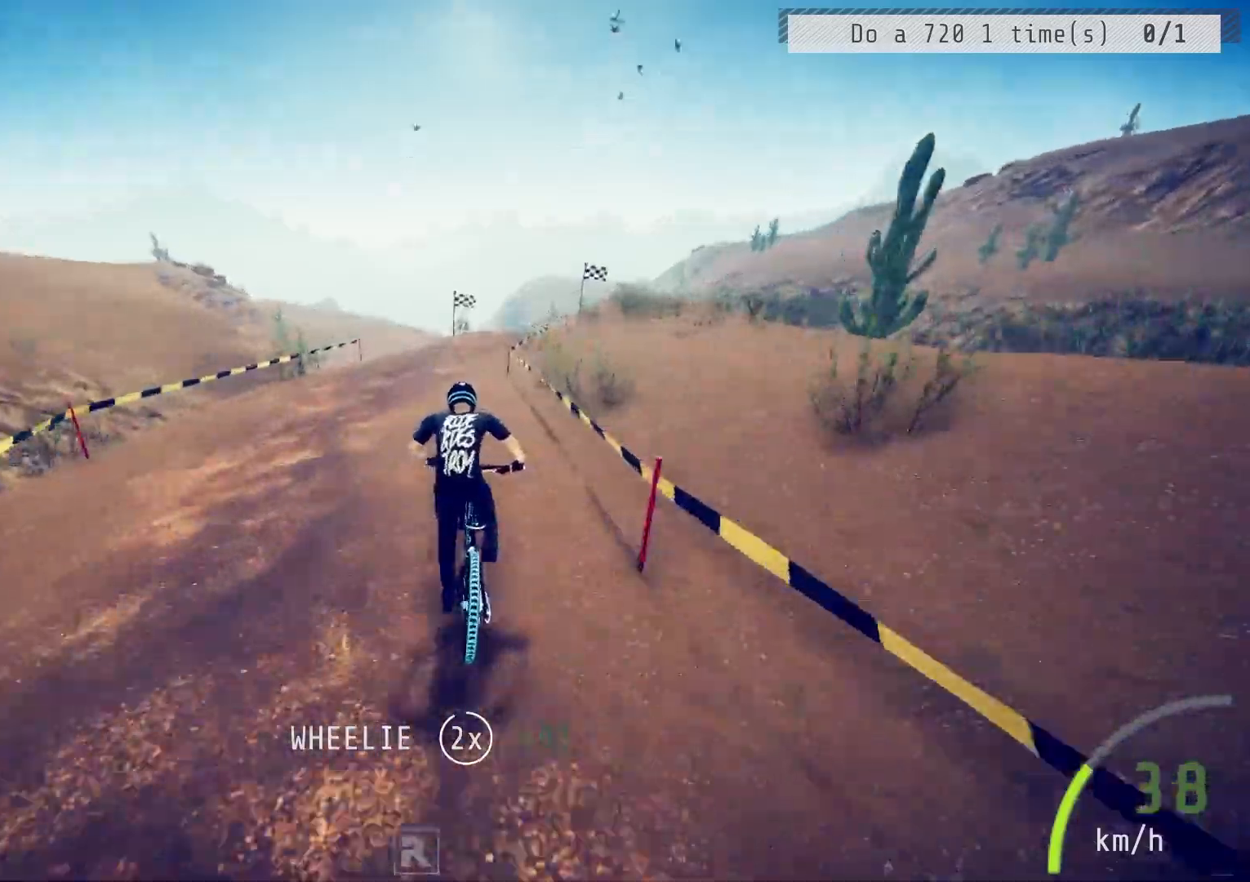
{"buttons": ["R2"], "left_stick": "center", "right_stick": "center", "events": [[233, "left_stick", "right"], [400, "left_stick", "center"]]}
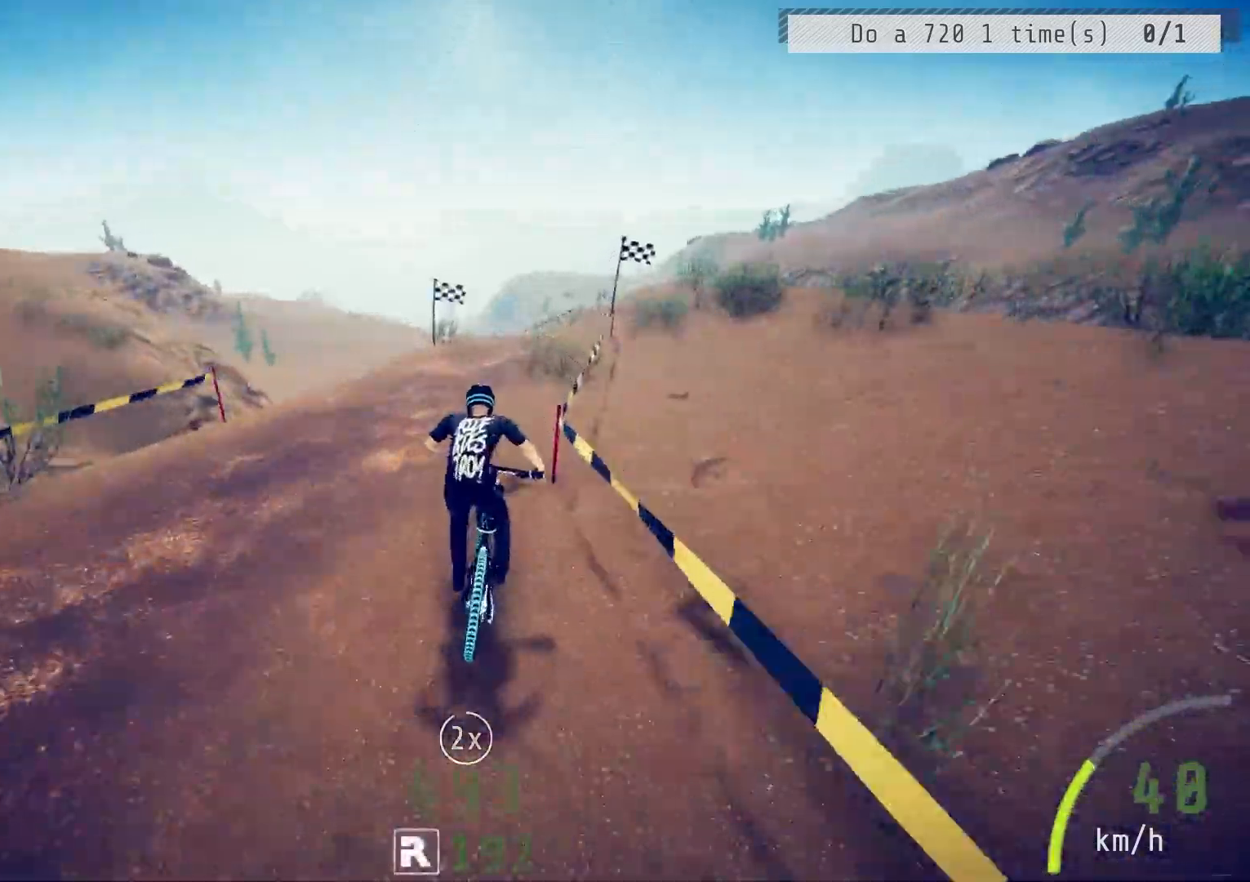
{"buttons": ["R2"], "left_stick": "center", "right_stick": "center", "events": [[350, "left_stick", "left"], [500, "left_stick", "center"]]}
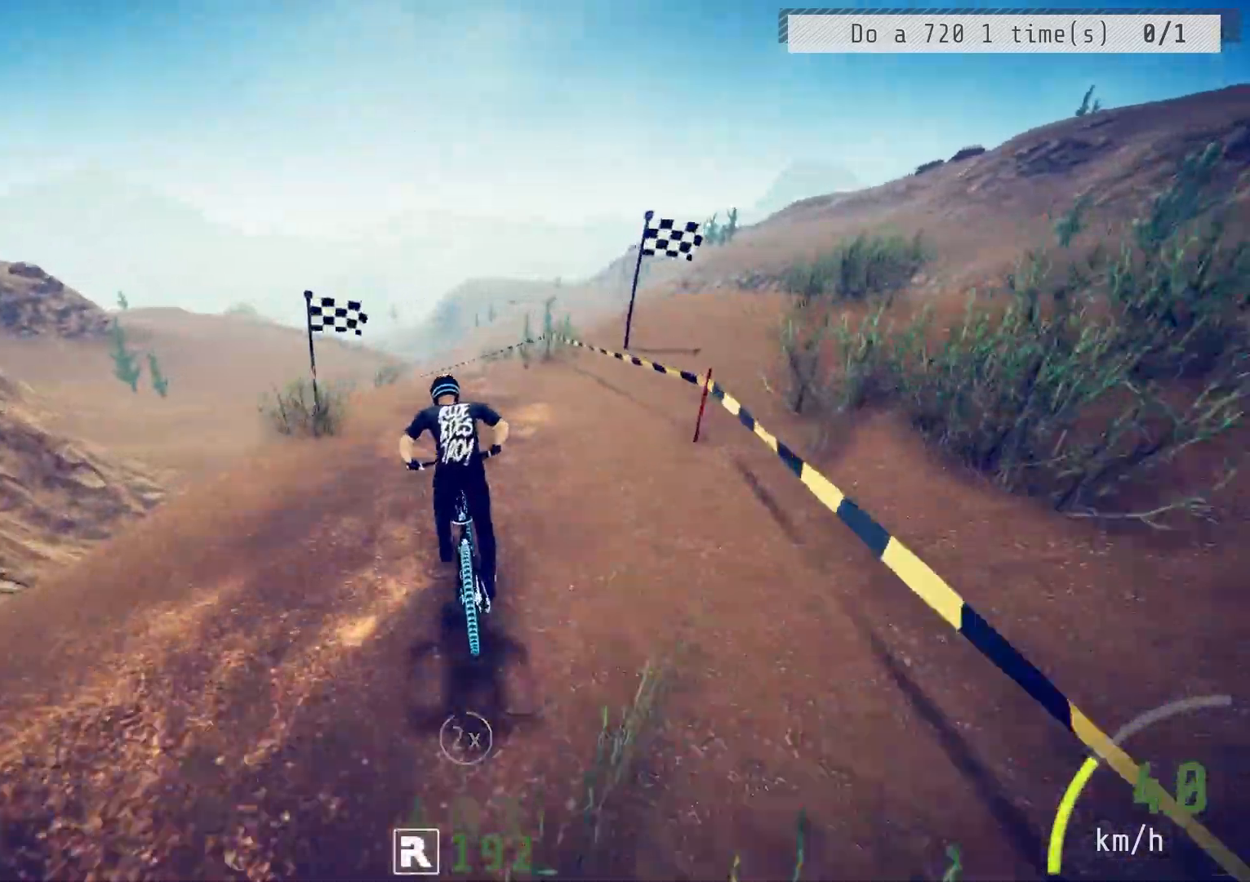
{"buttons": ["R2"], "left_stick": "center", "right_stick": "center", "events": [[67, "left_stick", "left"], [200, "left_stick", "center"]]}
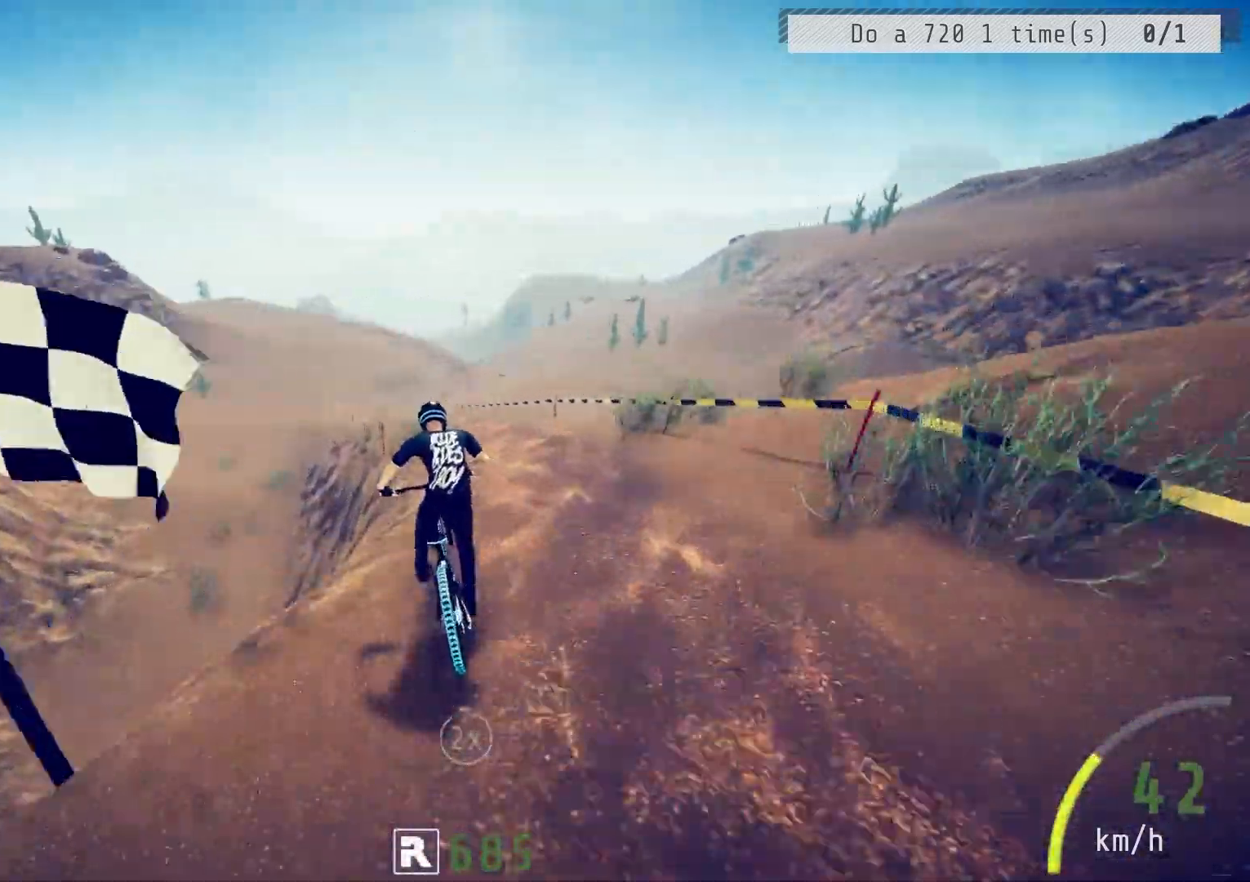
{"buttons": ["R2"], "left_stick": "center", "right_stick": "down", "events": [[267, "right_stick", "down"], [283, "left_stick", "left"], [450, "left_stick", "center"]]}
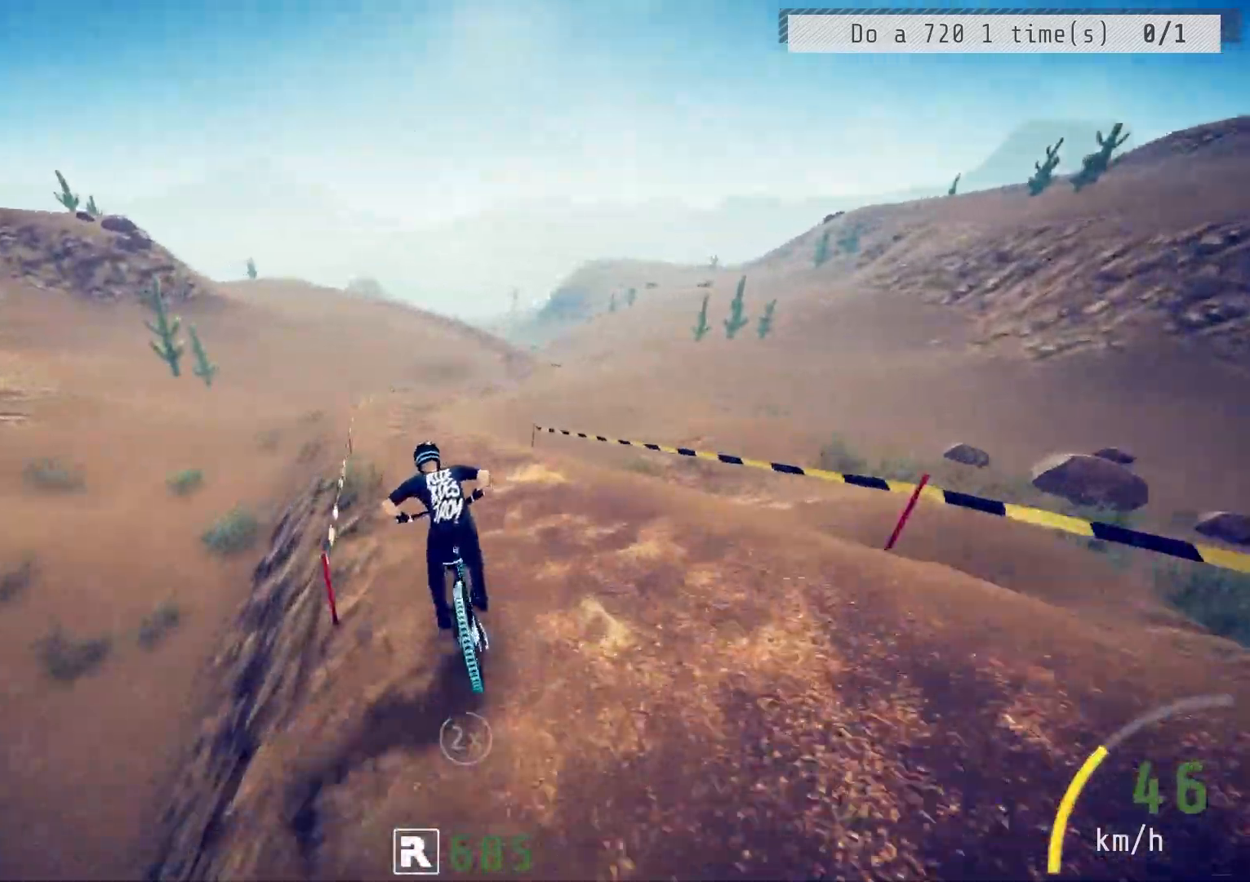
{"buttons": ["R2"], "left_stick": "center", "right_stick": "center", "events": [[200, "right_stick", "center"], [233, "left_stick", "up-right"], [483, "left_stick", "center"]]}
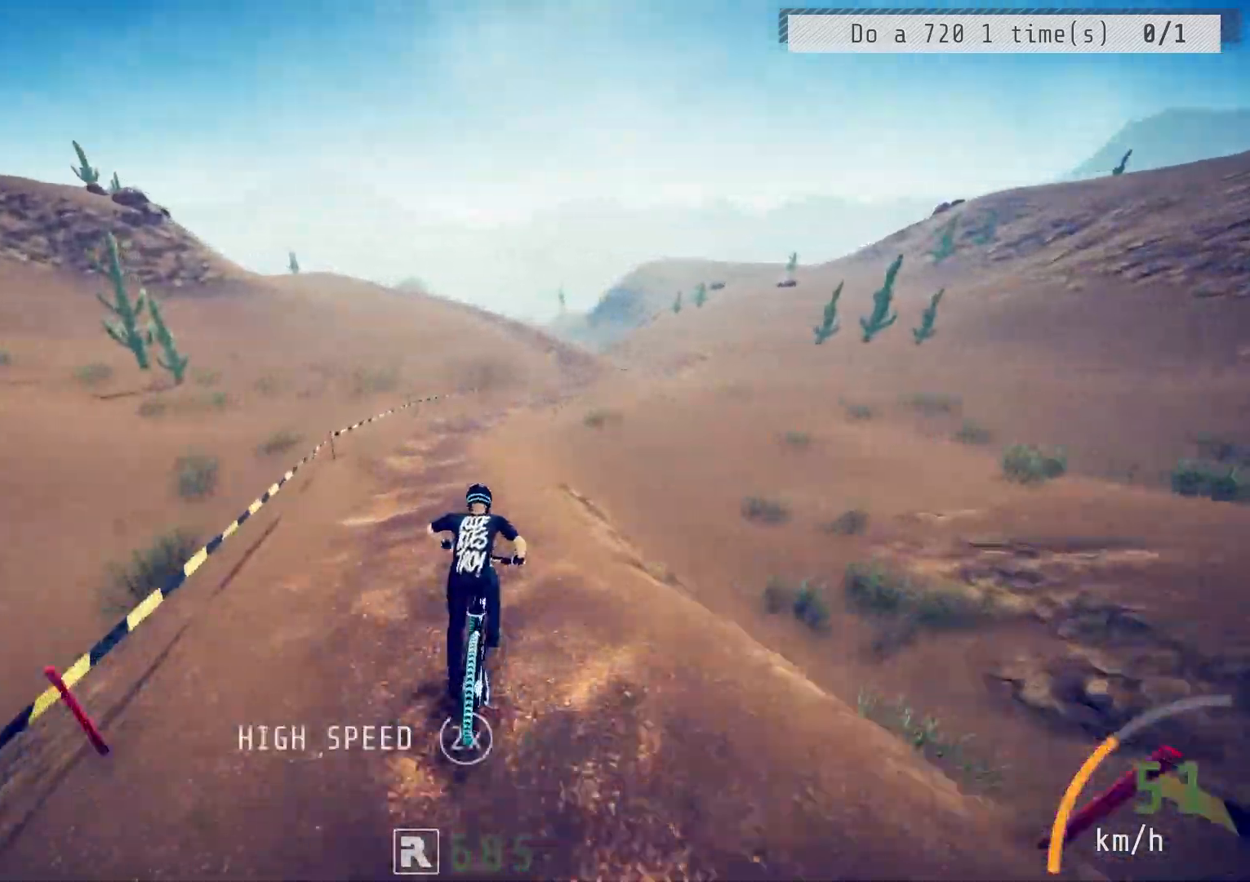
{"buttons": ["R2"], "left_stick": "up-right", "right_stick": "down", "events": [[33, "left_stick", "left"], [167, "left_stick", "up-right"], [283, "right_stick", "down"]]}
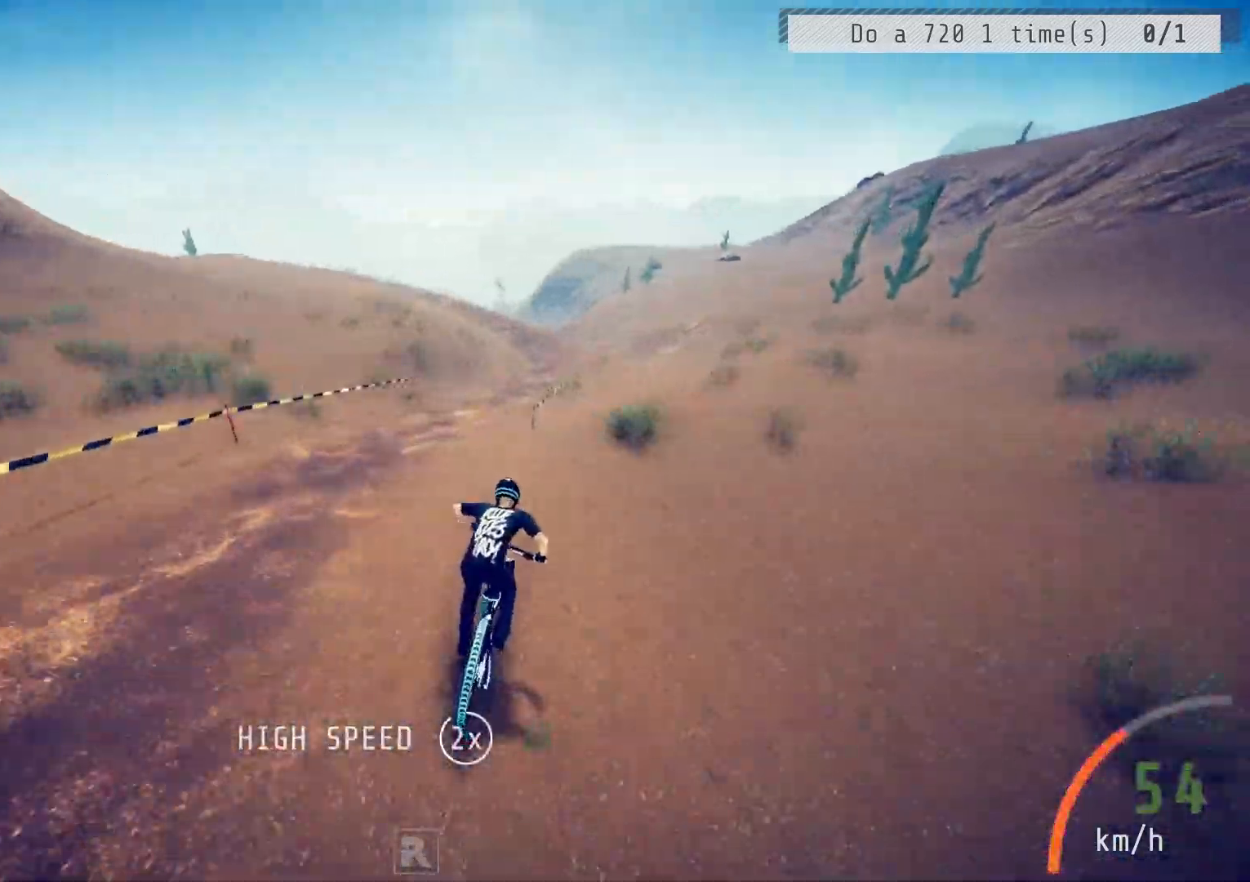
{"buttons": ["R2"], "left_stick": "left", "right_stick": "center", "events": [[83, "left_stick", "left"], [117, "right_stick", "center"], [317, "left_stick", "center"], [400, "left_stick", "left"]]}
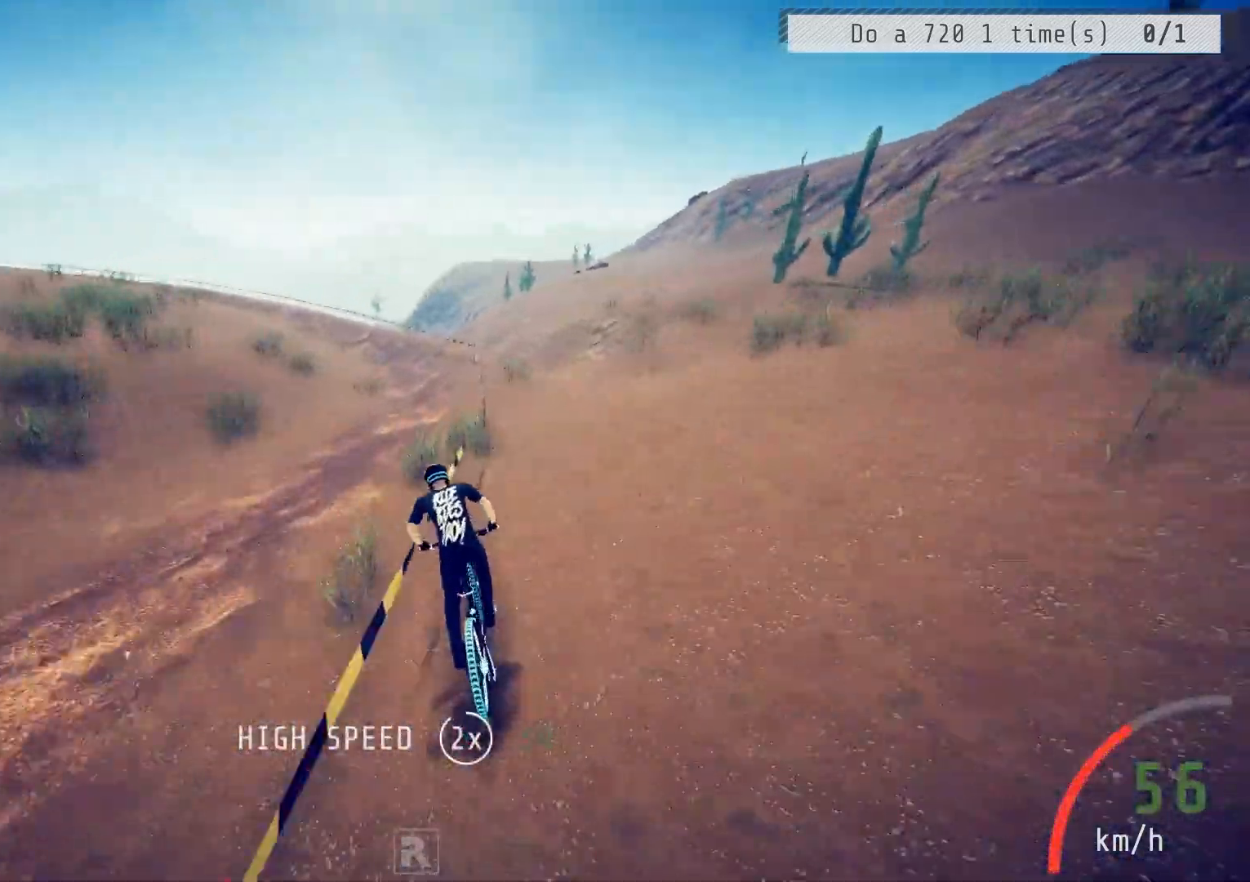
{"buttons": ["R2"], "left_stick": "left", "right_stick": "center", "events": [[50, "left_stick", "center"], [133, "right_stick", "down"], [200, "left_stick", "left"], [333, "left_stick", "center"], [383, "left_stick", "left"], [483, "right_stick", "center"]]}
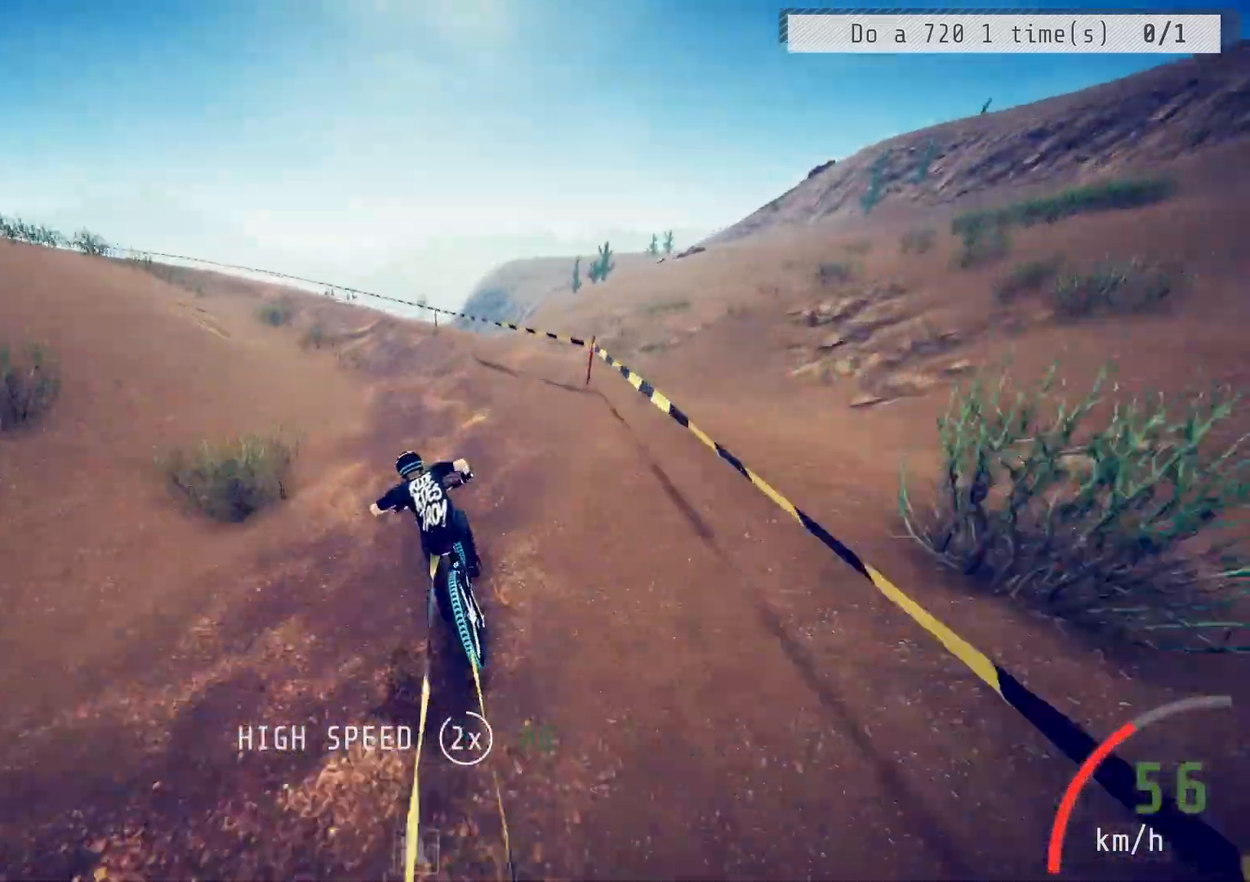
{"buttons": ["R2"], "left_stick": "left", "right_stick": "down", "events": [[417, "right_stick", "down"]]}
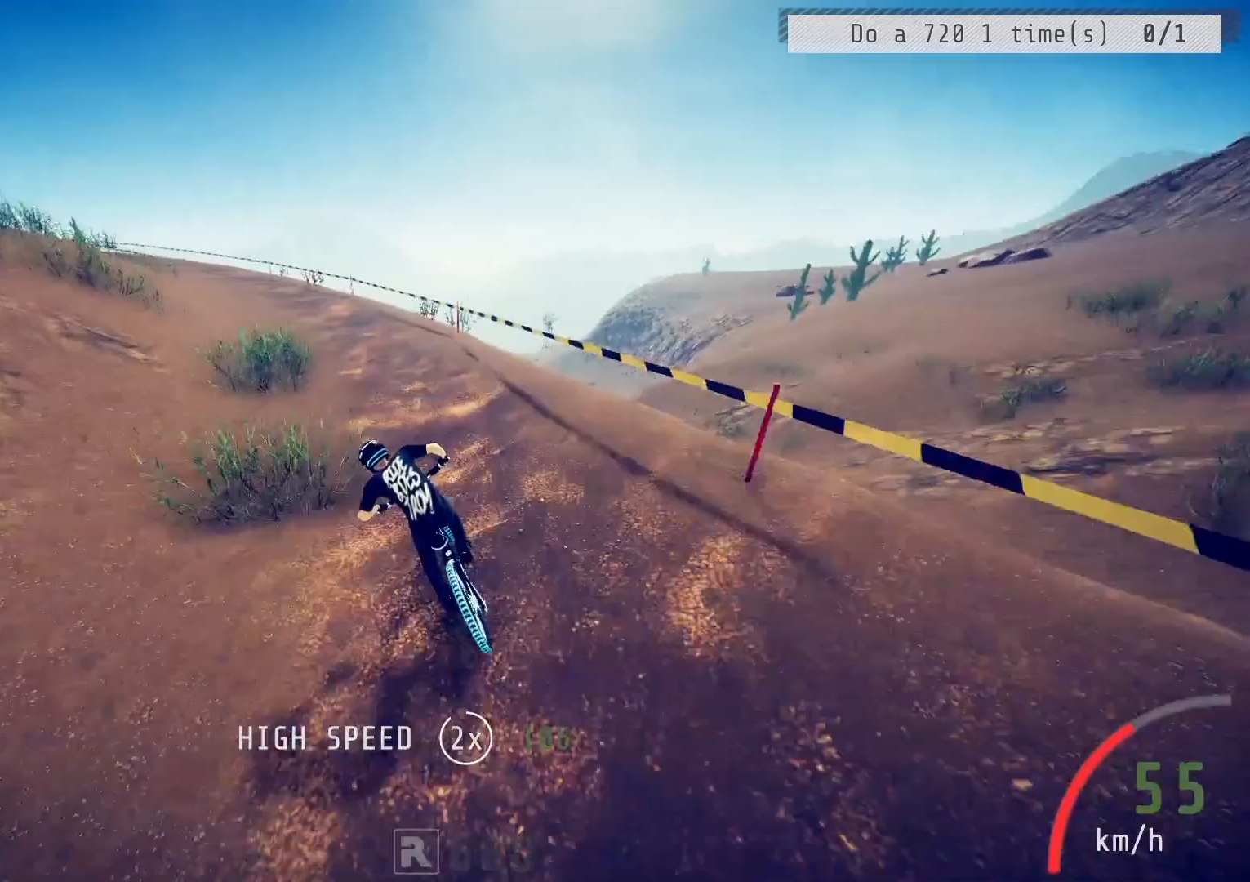
{"buttons": ["R2"], "left_stick": "center", "right_stick": "center", "events": [[133, "right_stick", "center"], [433, "left_stick", "center"]]}